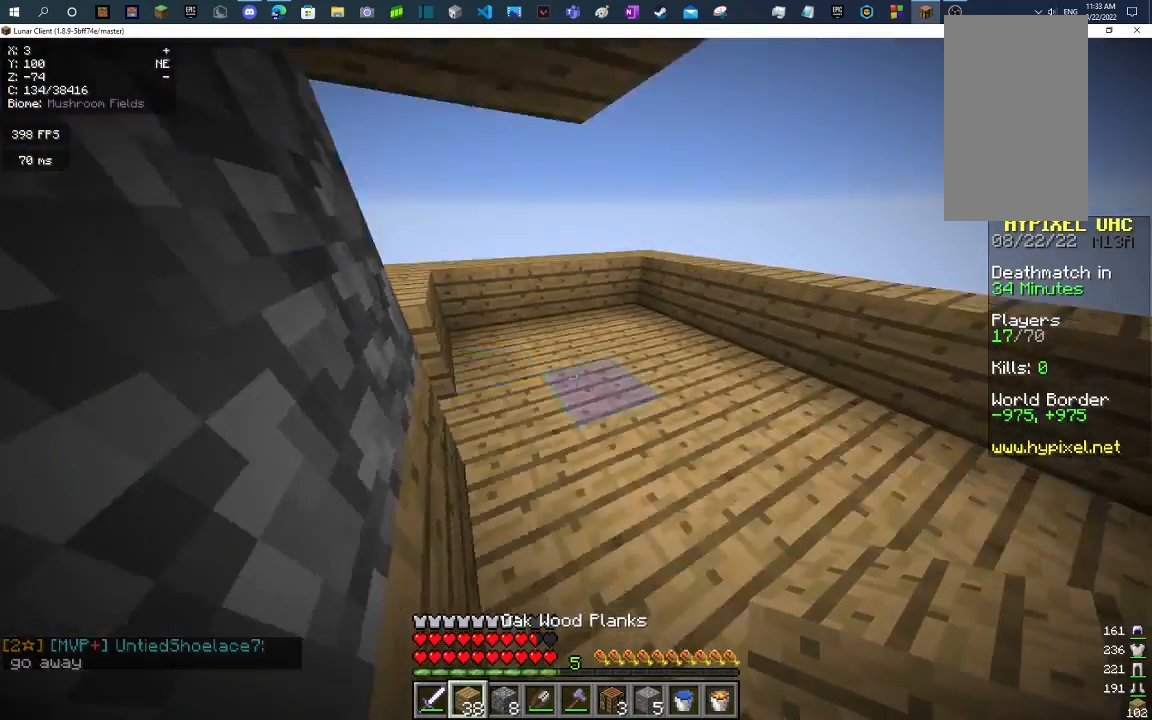
Gameplay with keyboard and mouse; each line is a JSON object with the keys and mouse buttons held at the frame after it. "events" lists presses ("down") and releases ("up") of "a", "d", "s", "space", "w", "mouse_left" and "mouse_right" between this image and that frame as [ms after this image, input, new state], when the widget could be followed in between. "mouse_left", "mouse_right" = the "left", "right" buttons of the "mouse" list. No other keys are recorded. Fast repeated clicks can show as one long hold. Mouse movement is not recorded.
{"keys": [], "mouse": ["right"], "events": [[33, "s", "up"], [167, "s", "down"], [333, "s", "up"], [400, "mouse_right", "down"]]}
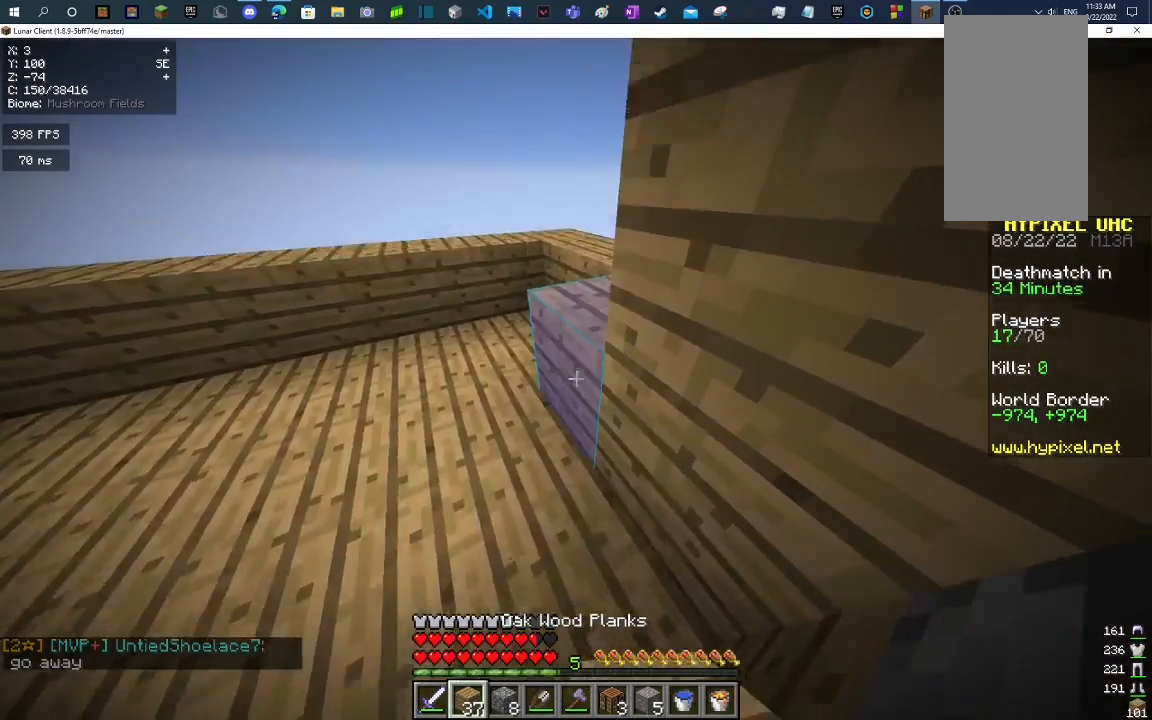
{"keys": [], "mouse": [], "events": [[33, "mouse_right", "up"], [167, "mouse_right", "down"], [267, "mouse_right", "up"]]}
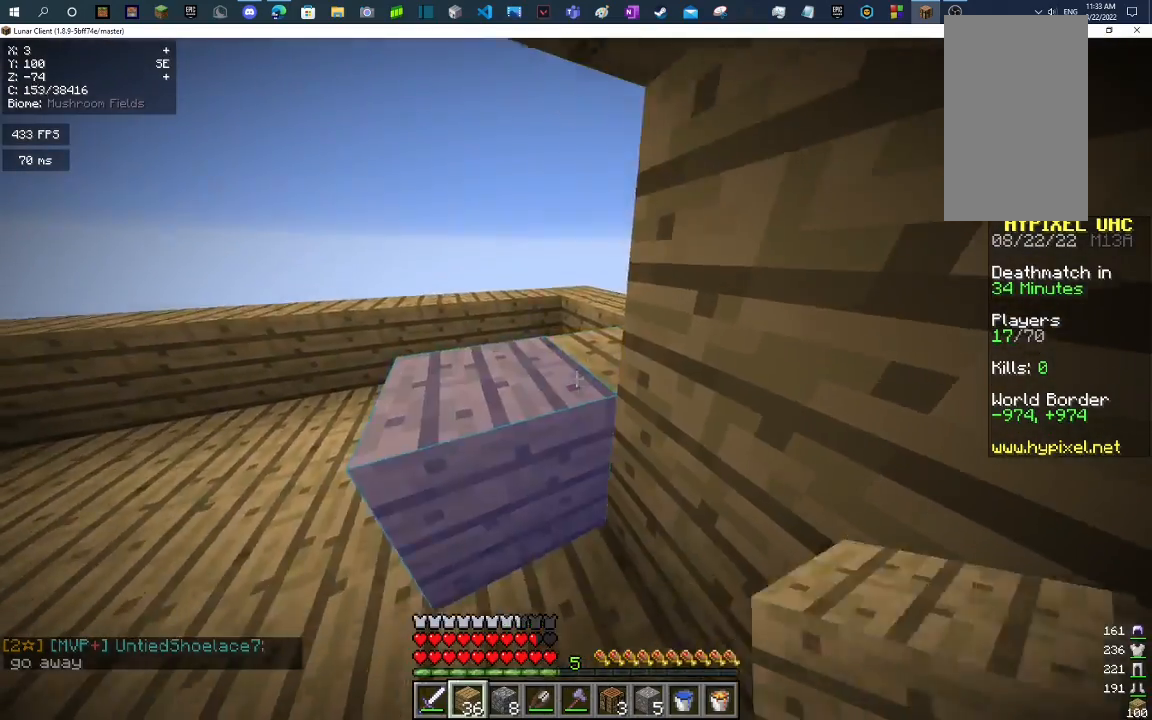
{"keys": ["d", "s"], "mouse": [], "events": [[67, "mouse_right", "down"], [167, "mouse_right", "up"], [267, "mouse_right", "down"], [367, "mouse_right", "up"], [400, "d", "down"], [400, "s", "down"]]}
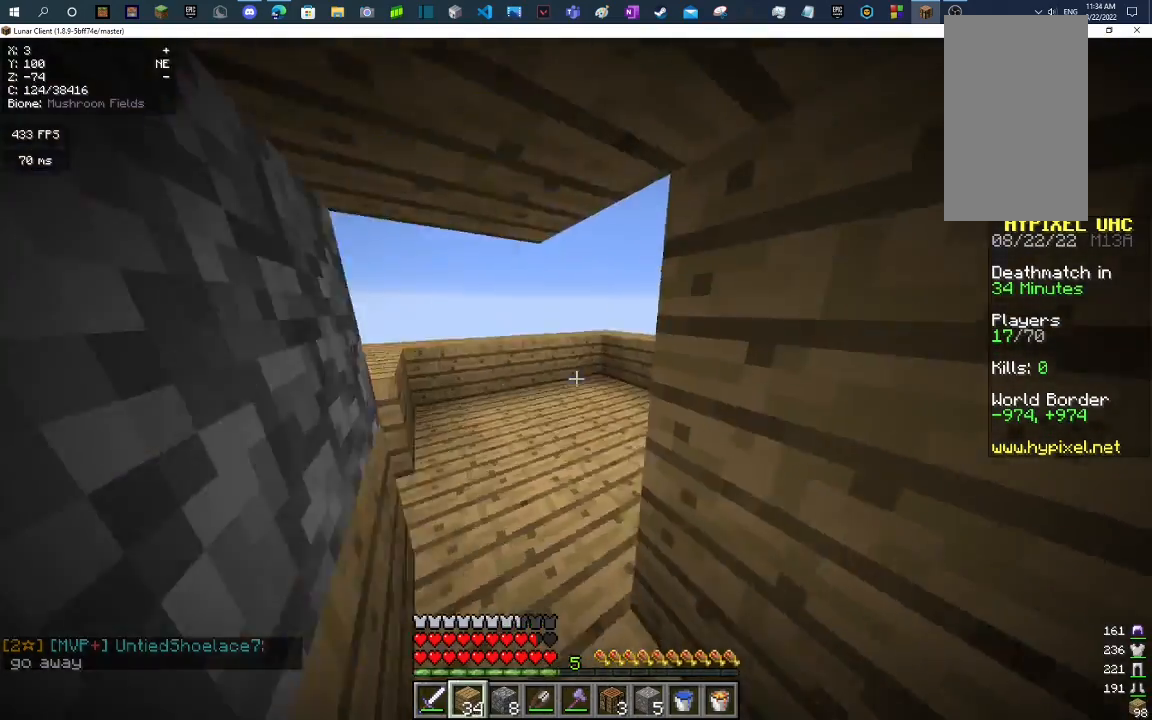
{"keys": ["d"], "mouse": [], "events": [[33, "d", "up"], [267, "s", "up"], [467, "d", "down"]]}
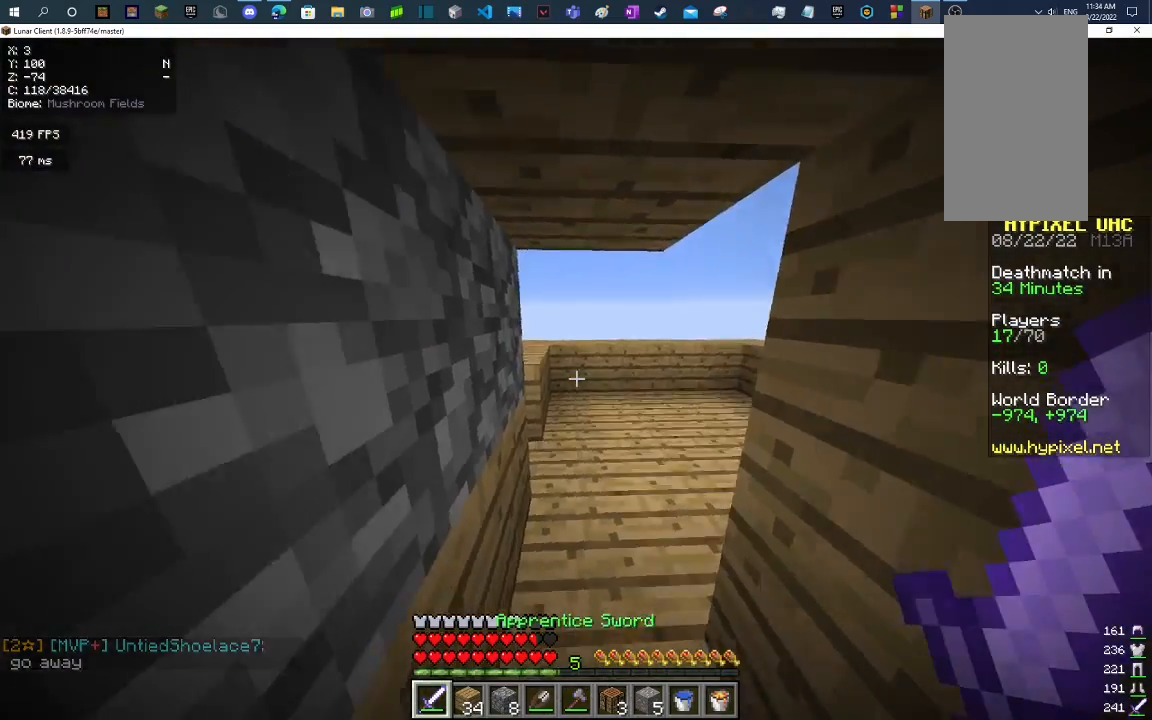
{"keys": ["d"], "mouse": [], "events": [[167, "d", "up"], [300, "d", "down"]]}
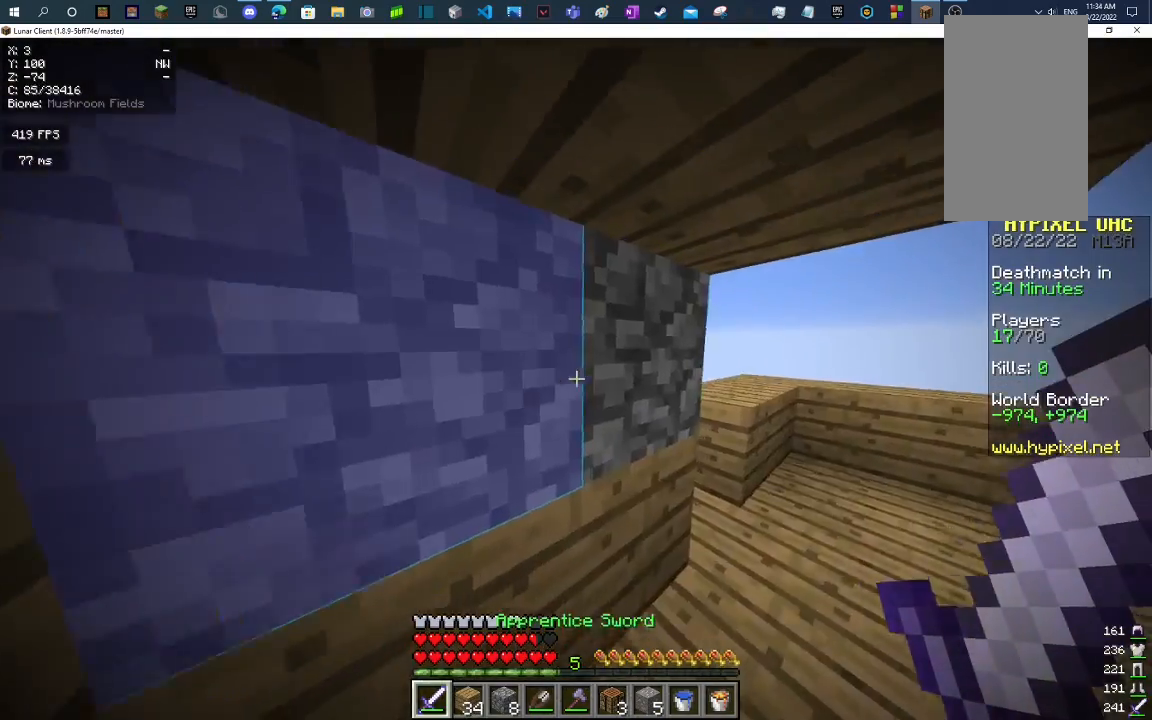
{"keys": ["d"], "mouse": [], "events": [[33, "d", "up"], [167, "d", "down"], [400, "d", "up"], [500, "d", "down"]]}
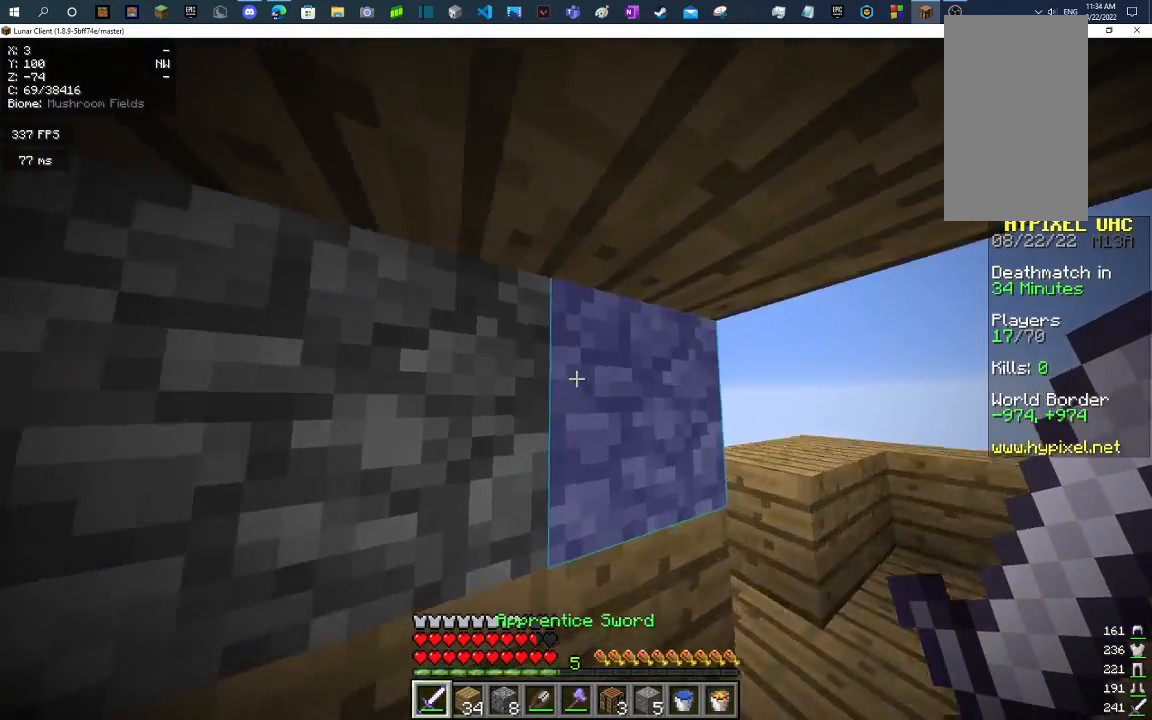
{"keys": [], "mouse": [], "events": [[167, "d", "up"]]}
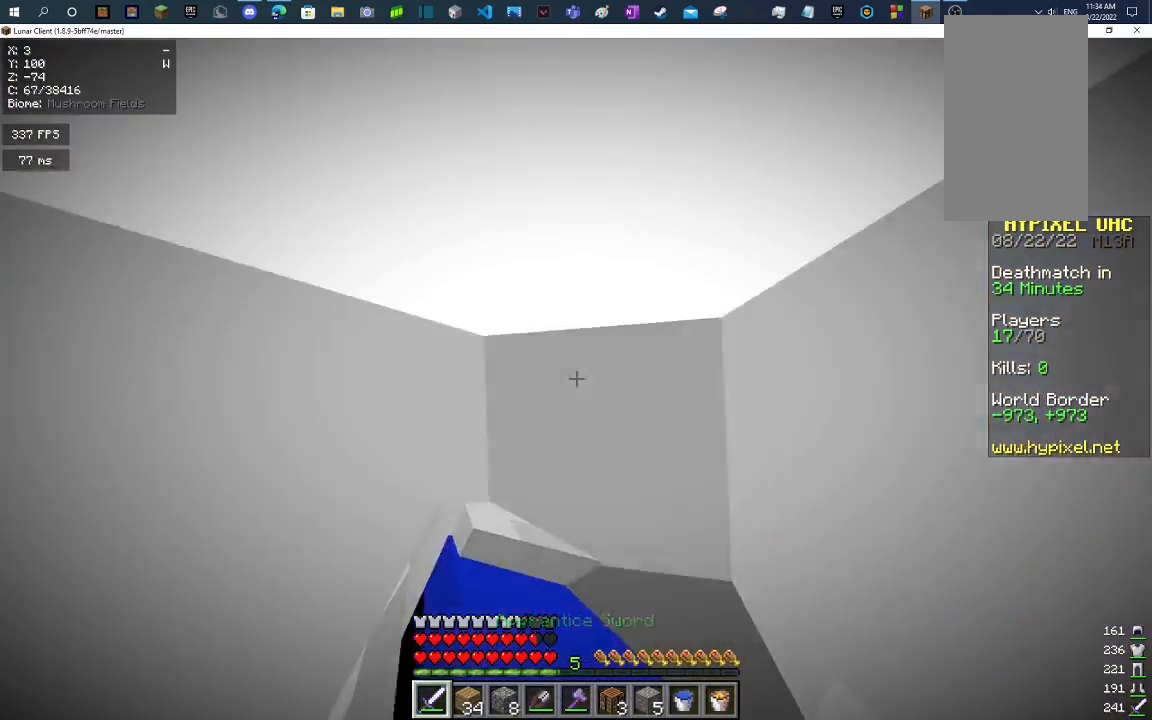
{"keys": [], "mouse": [], "events": [[167, "w", "down"], [300, "d", "down"], [333, "w", "up"], [467, "d", "up"]]}
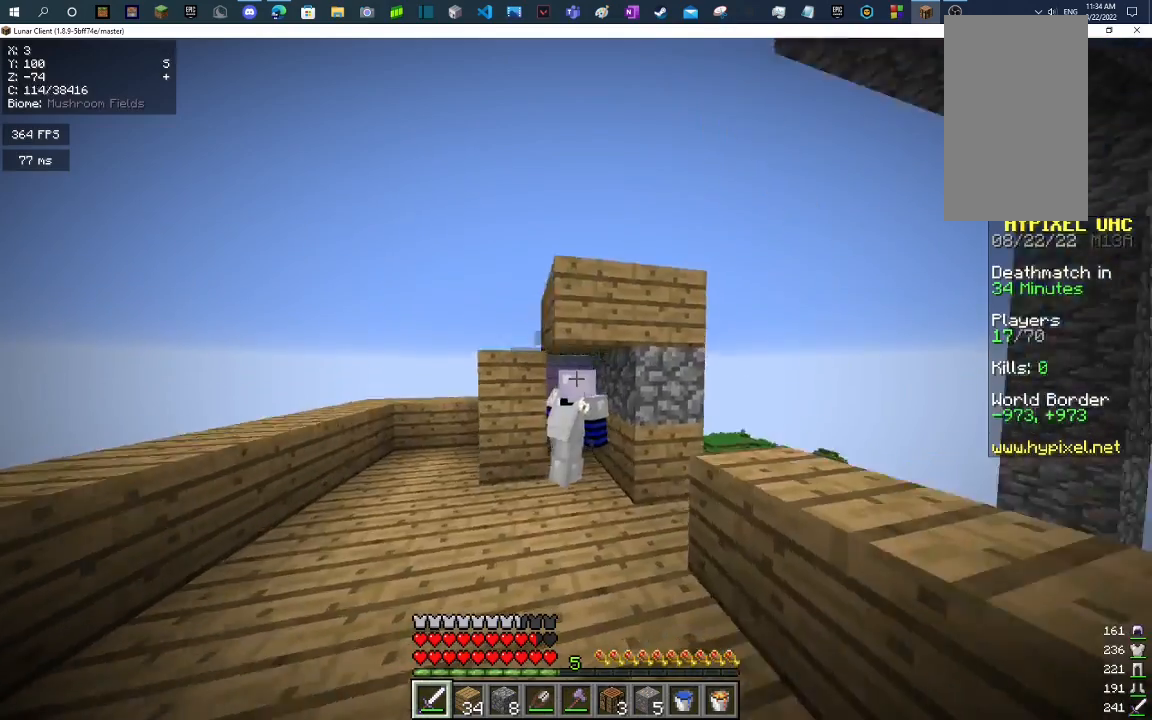
{"keys": [], "mouse": [], "events": []}
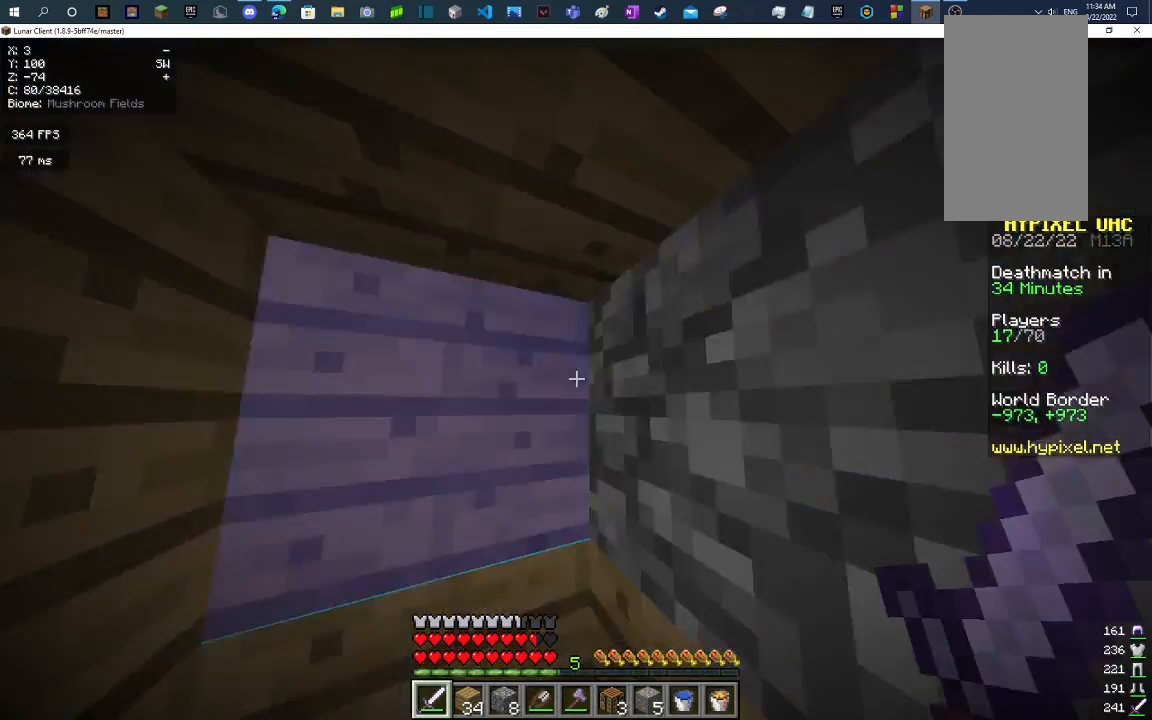
{"keys": ["s"], "mouse": [], "events": [[300, "s", "down"]]}
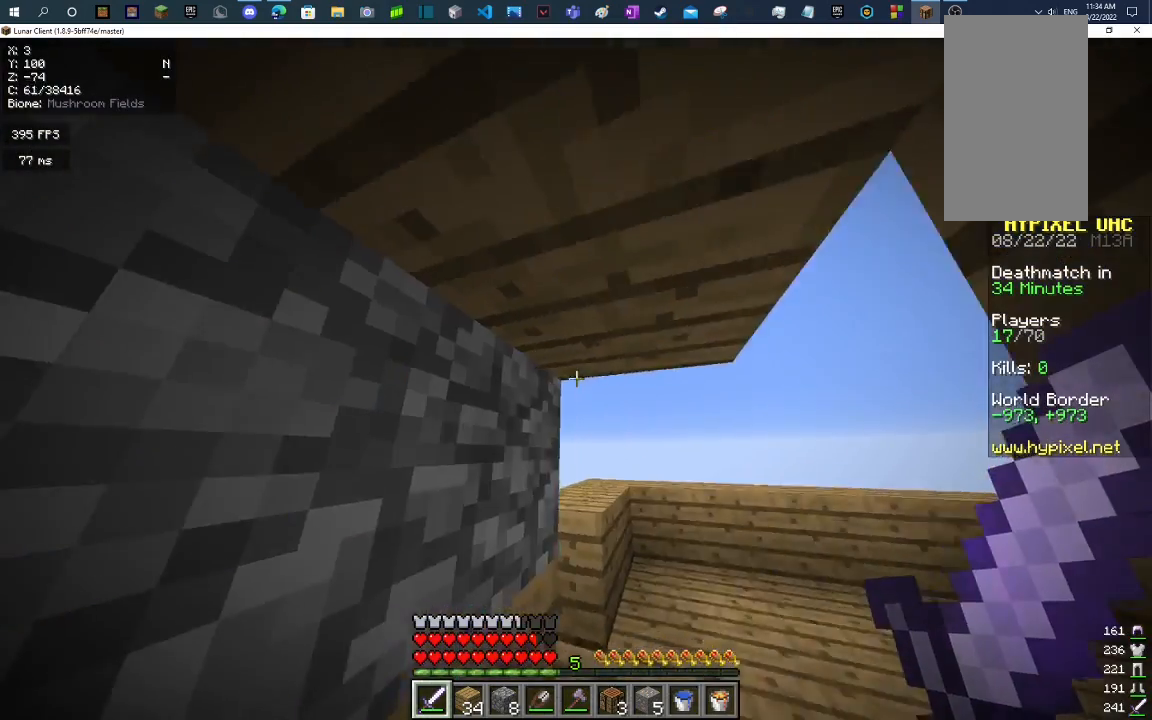
{"keys": [], "mouse": [], "events": [[167, "s", "up"], [267, "a", "down"], [467, "a", "up"]]}
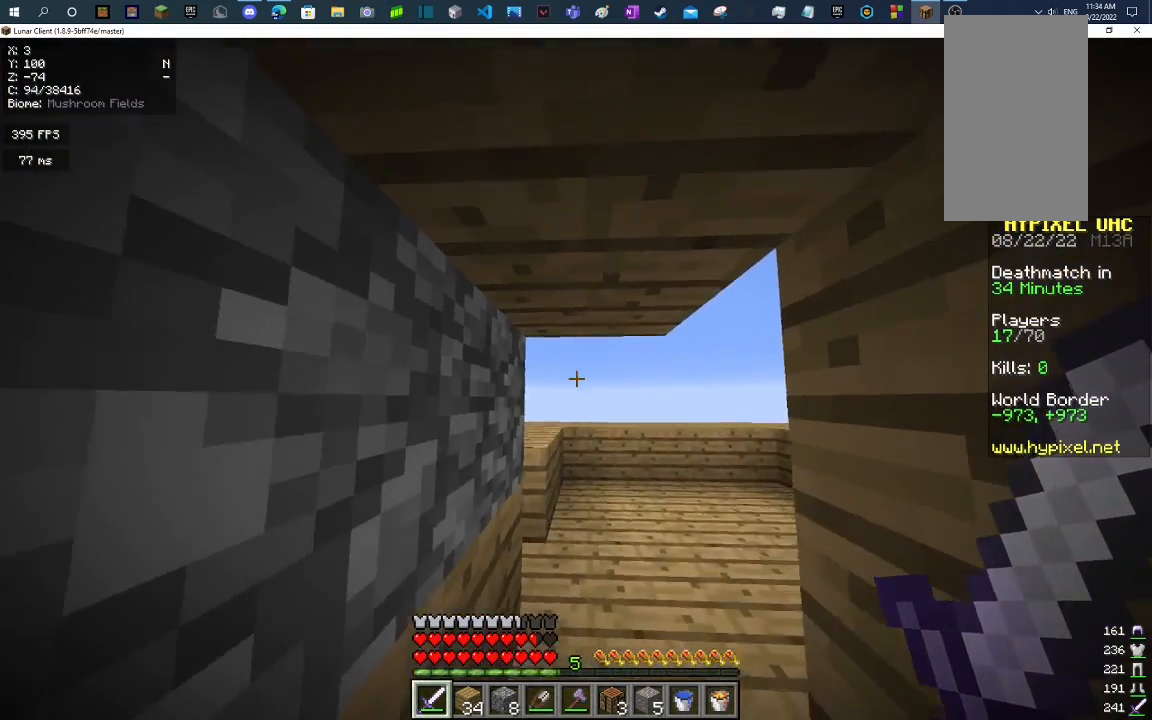
{"keys": ["a"], "mouse": [], "events": [[367, "a", "down"]]}
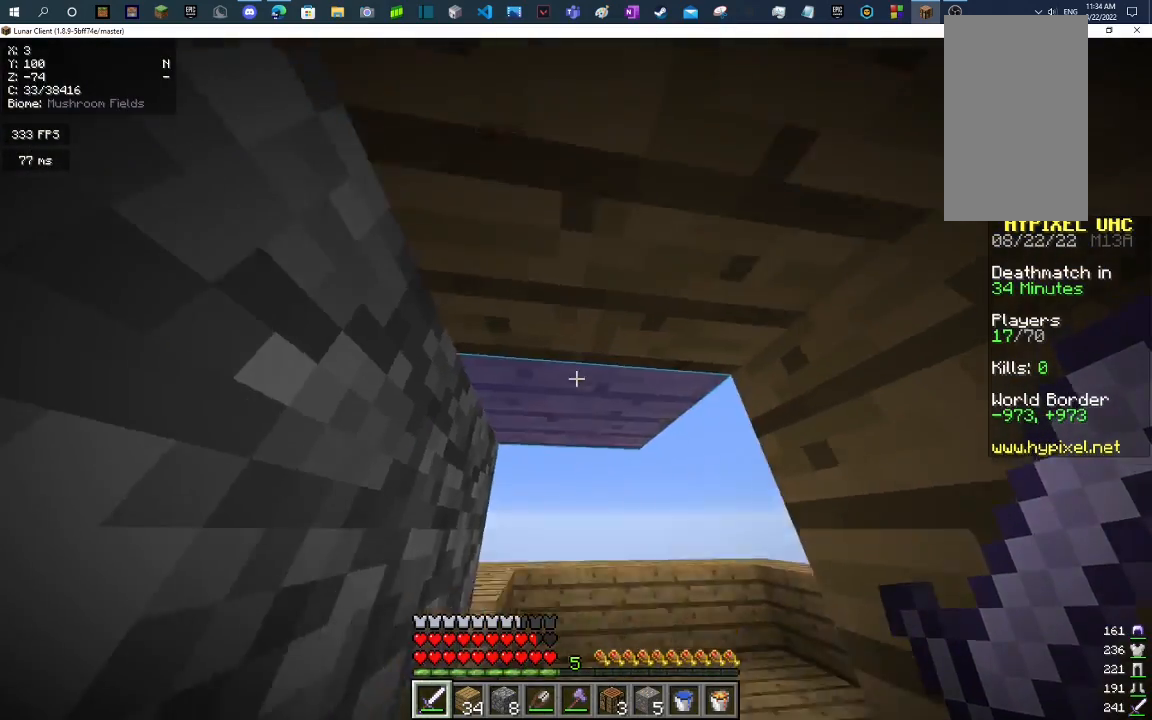
{"keys": [], "mouse": [], "events": [[33, "a", "up"]]}
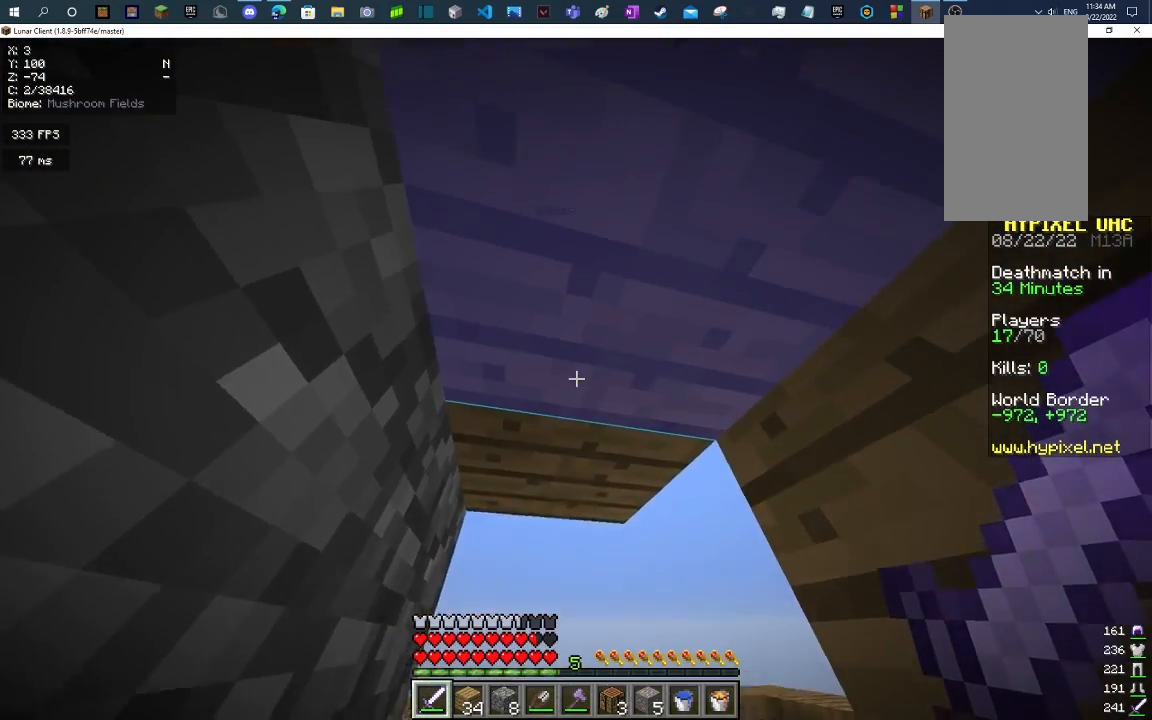
{"keys": [], "mouse": [], "events": []}
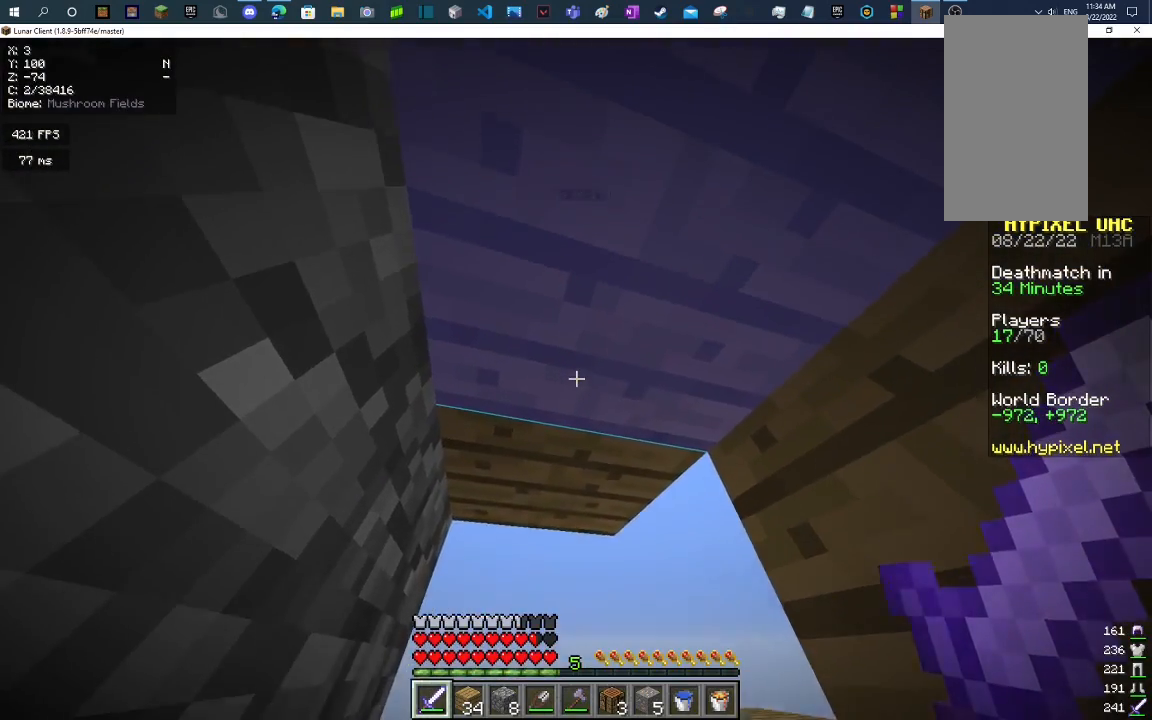
{"keys": [], "mouse": [], "events": []}
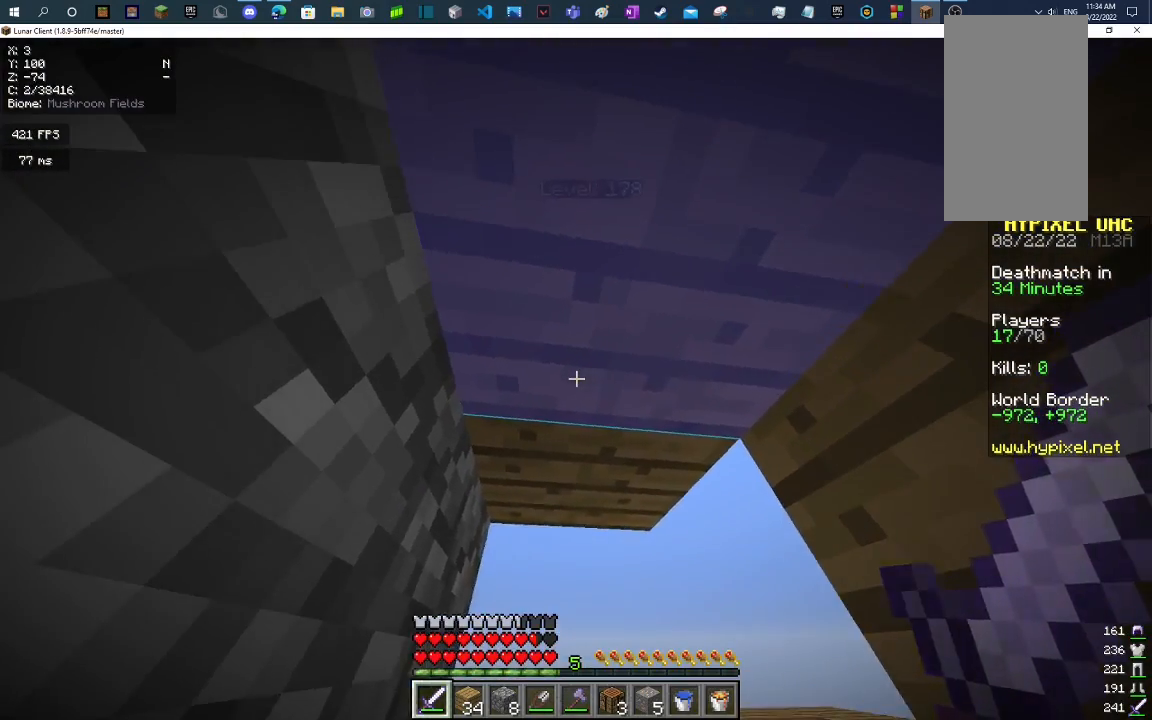
{"keys": ["d"], "mouse": [], "events": [[267, "d", "down"]]}
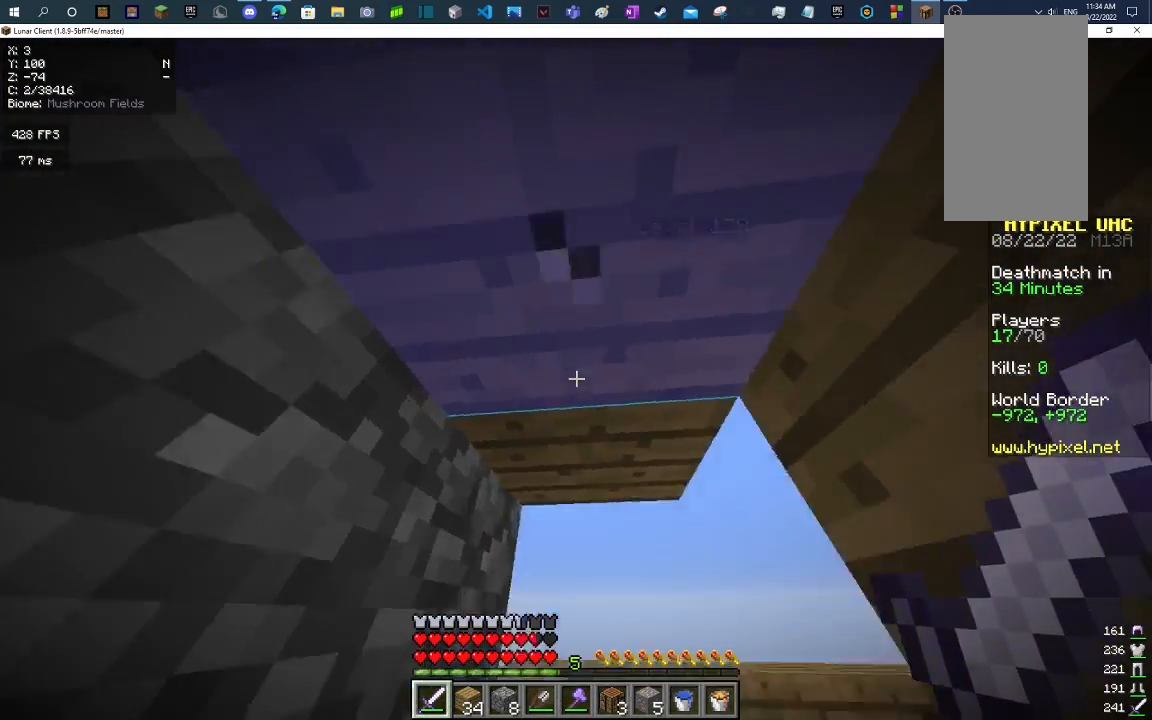
{"keys": ["a"], "mouse": ["left", "right"], "events": [[33, "d", "up"], [333, "a", "down"], [400, "mouse_left", "down"], [400, "mouse_right", "down"]]}
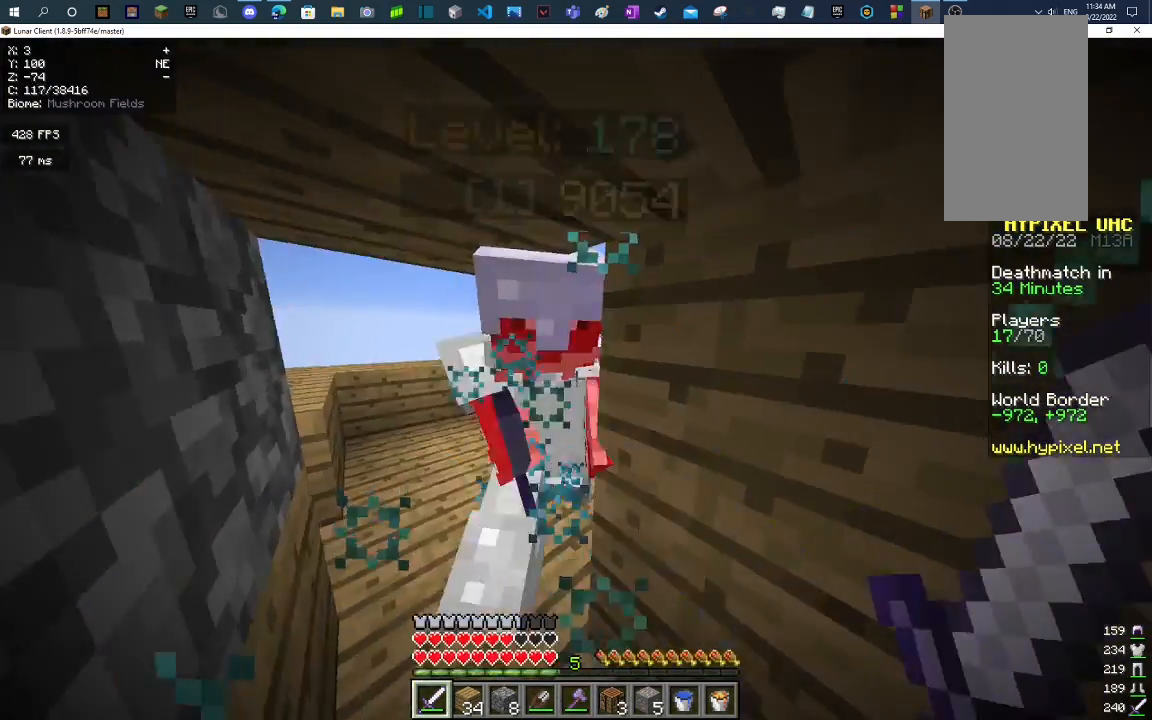
{"keys": ["space"], "mouse": ["left", "right"]}
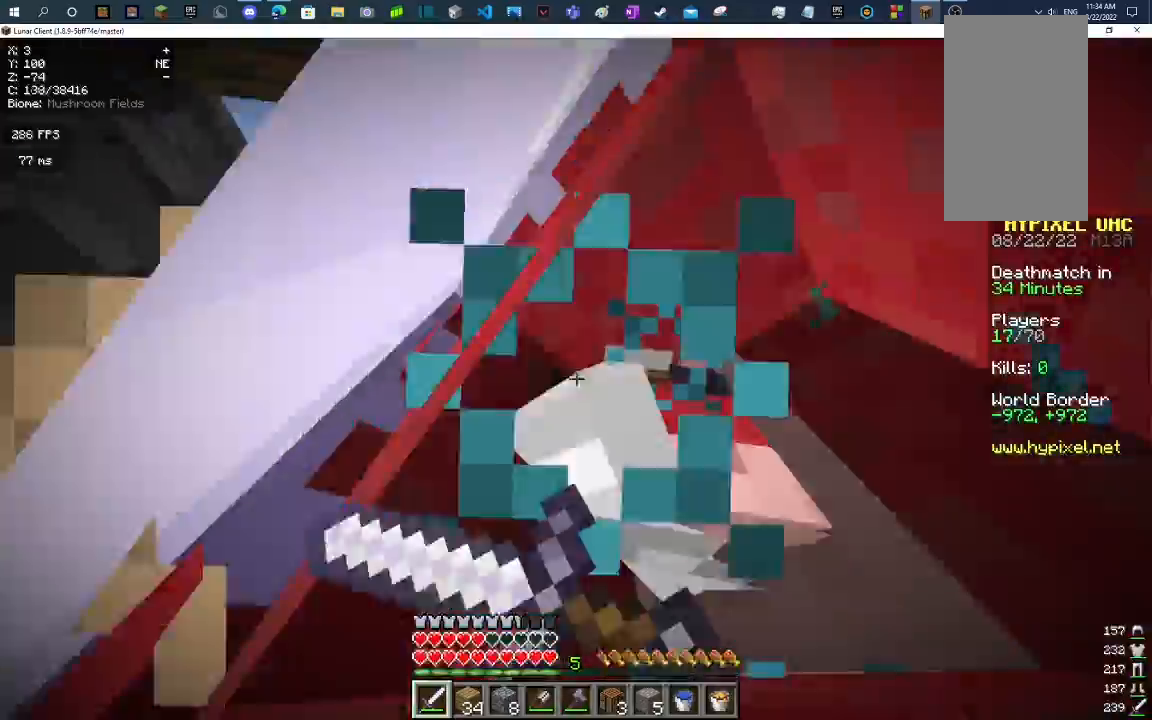
{"keys": ["d", "space"], "mouse": ["left", "right"], "events": [[100, "s", "down"], [233, "s", "up"], [300, "w", "down"], [367, "space", "up"], [433, "d", "down"], [433, "space", "down"], [467, "w", "up"]]}
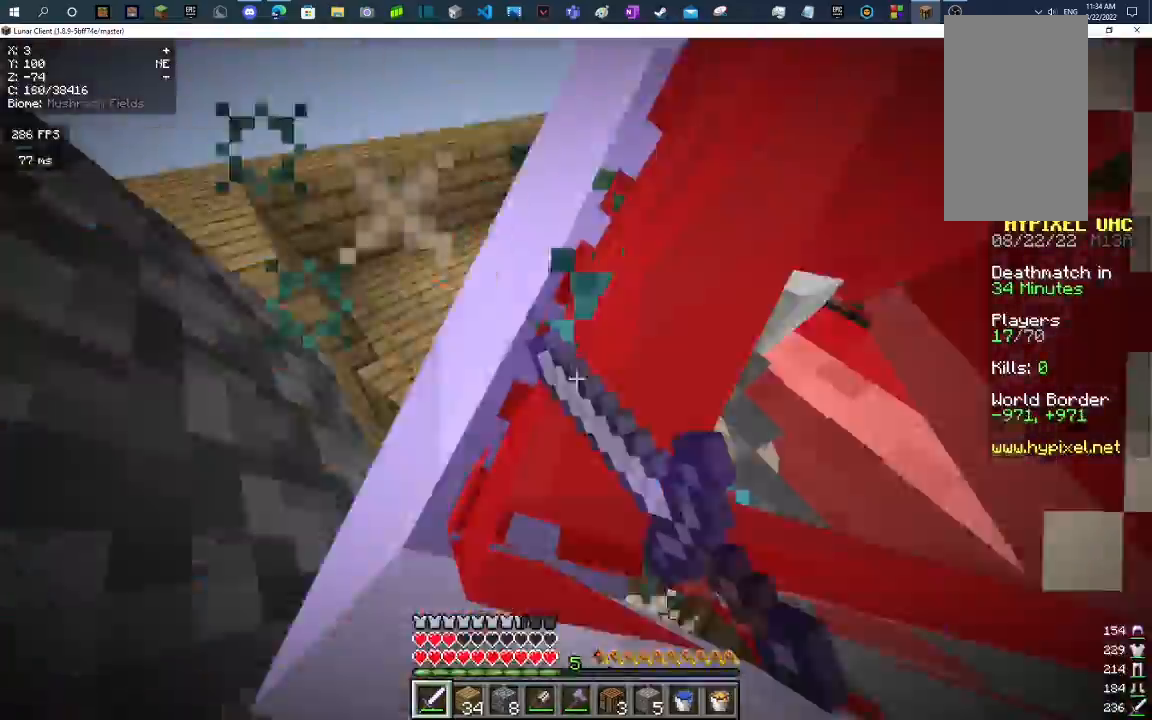
{"keys": ["s", "space"], "mouse": ["left", "right"], "events": [[33, "space", "up"], [100, "s", "down"], [167, "space", "down"], [200, "d", "up"], [233, "space", "up"], [333, "space", "down"]]}
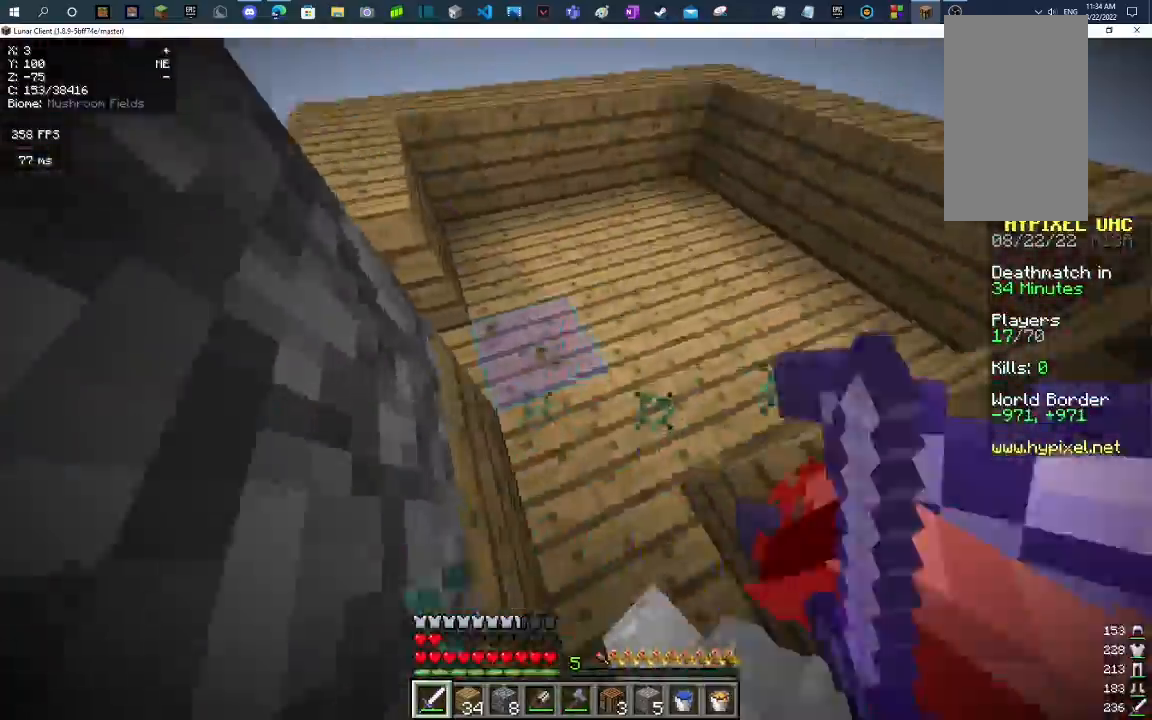
{"keys": ["d", "space"], "mouse": ["left", "right"], "events": [[233, "d", "down"], [367, "space", "up"], [433, "space", "down"], [467, "s", "up"]]}
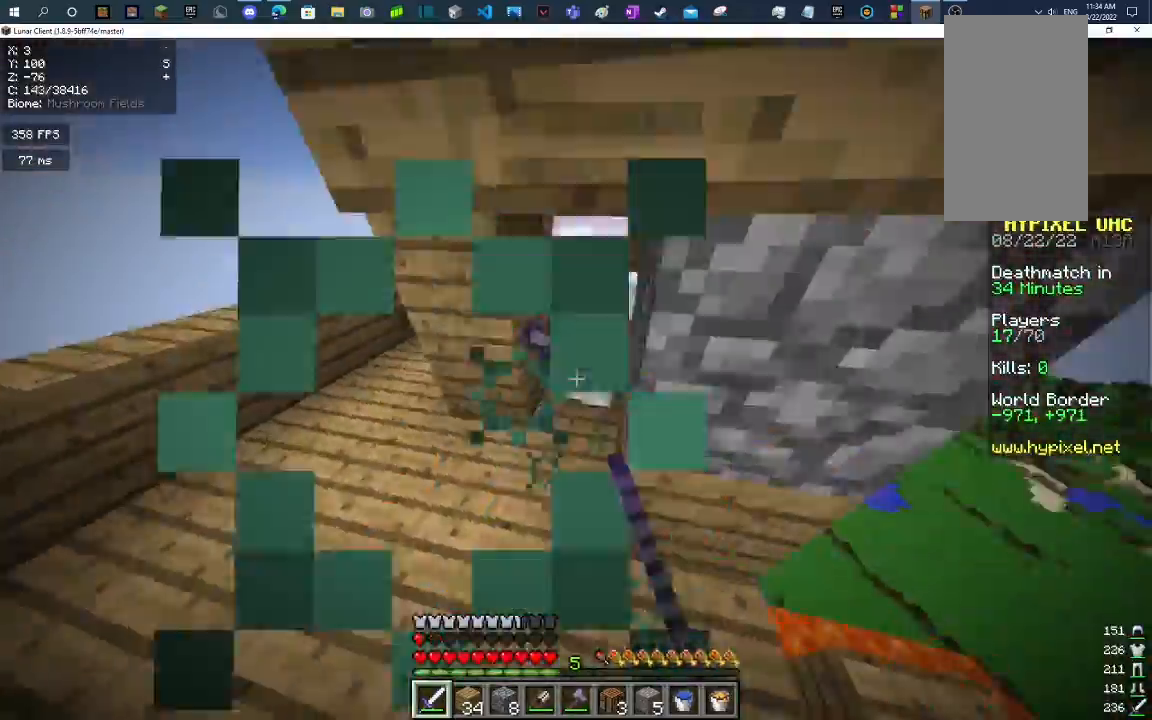
{"keys": ["w"], "mouse": [], "events": [[33, "space", "up"], [100, "w", "down"], [133, "space", "down"], [233, "d", "up"], [233, "mouse_left", "up"], [300, "space", "up"], [367, "mouse_right", "up"]]}
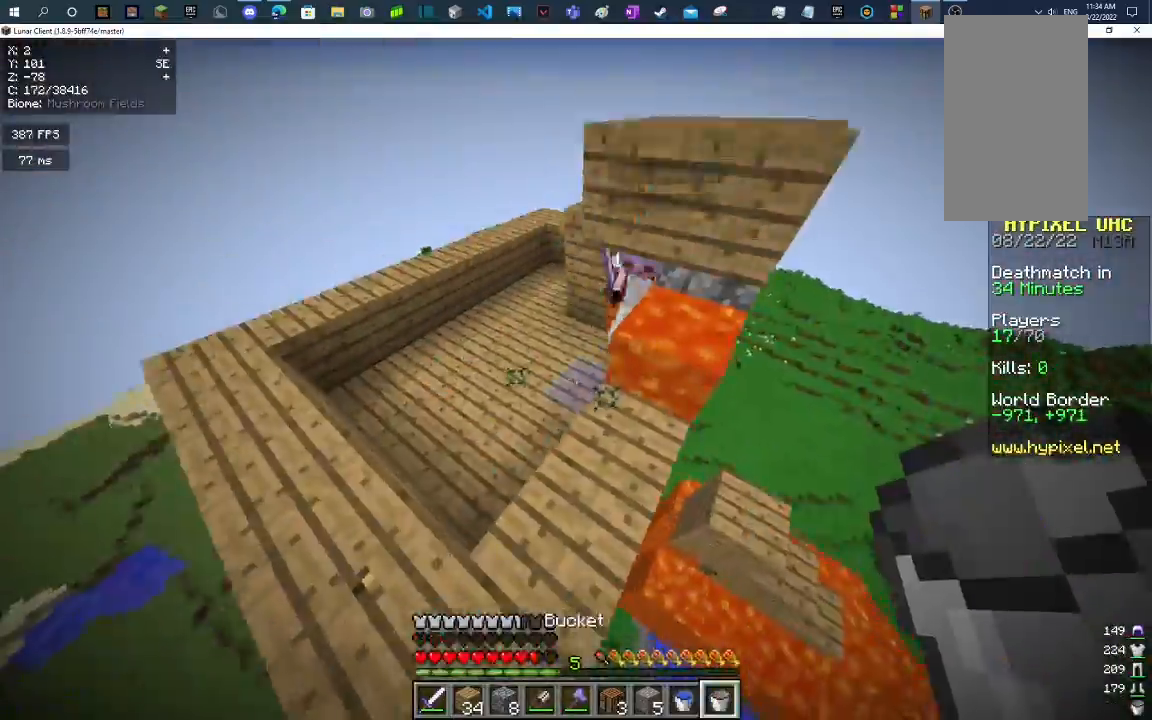
{"keys": ["w"], "mouse": ["left", "right"], "events": [[367, "mouse_right", "down"], [400, "mouse_left", "down"]]}
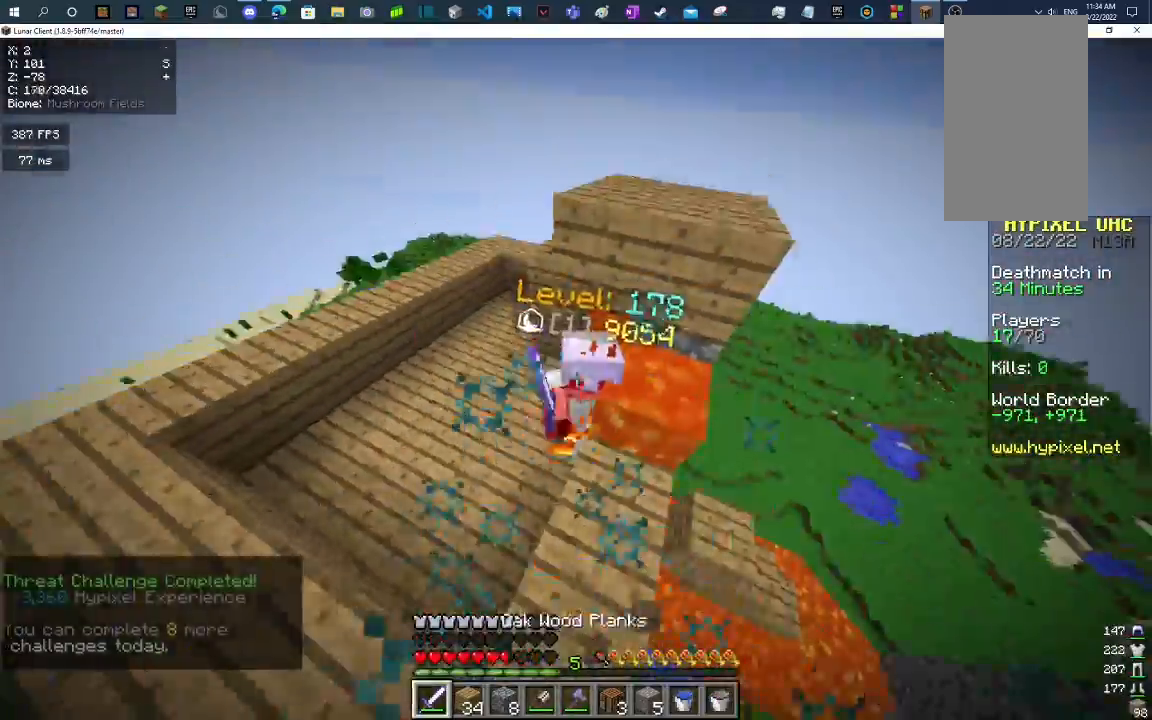
{"keys": ["w"], "mouse": ["left", "right"], "events": []}
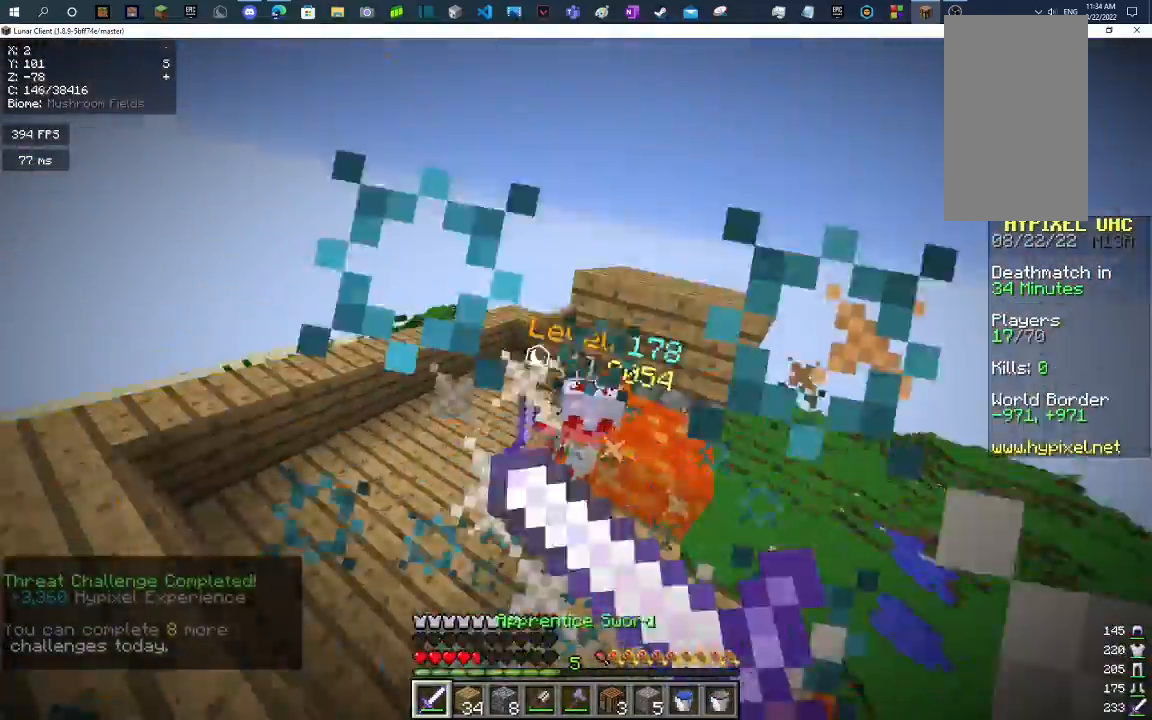
{"keys": ["w"], "mouse": ["left", "right"], "events": []}
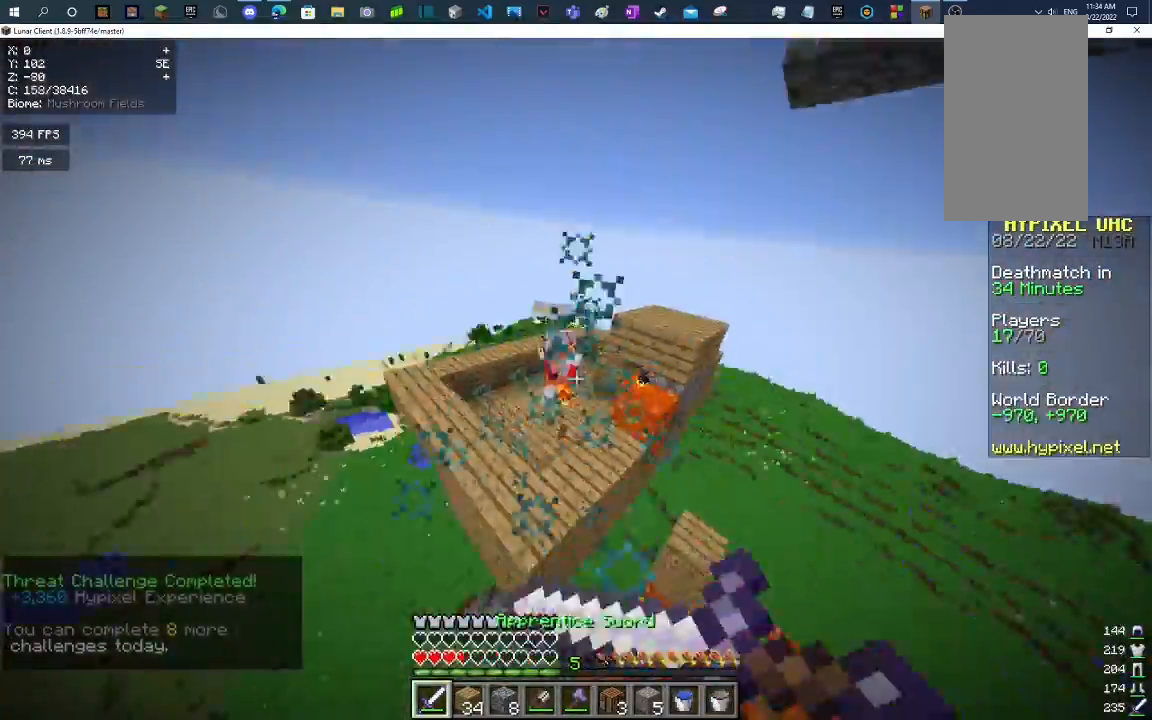
{"keys": ["d"], "mouse": [], "events": [[167, "d", "down"], [200, "mouse_right", "up"], [233, "mouse_left", "up"], [267, "w", "up"]]}
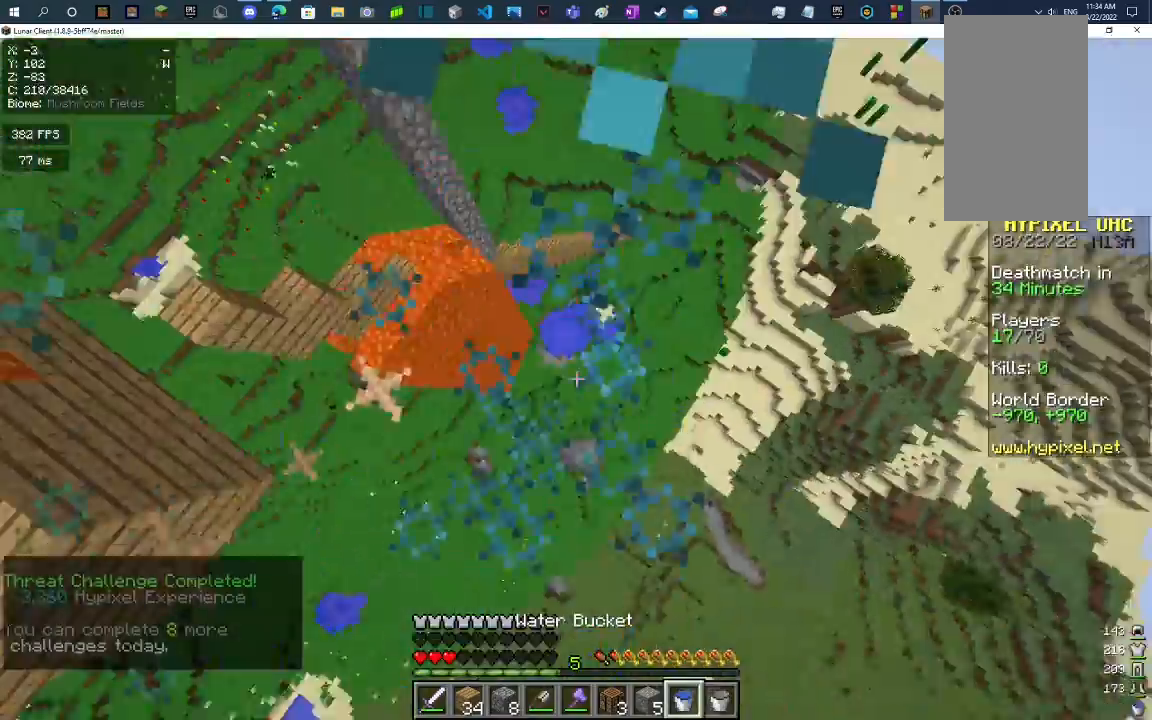
{"keys": ["w"], "mouse": [], "events": [[133, "w", "down"], [300, "w", "up"], [367, "w", "down"], [467, "d", "up"]]}
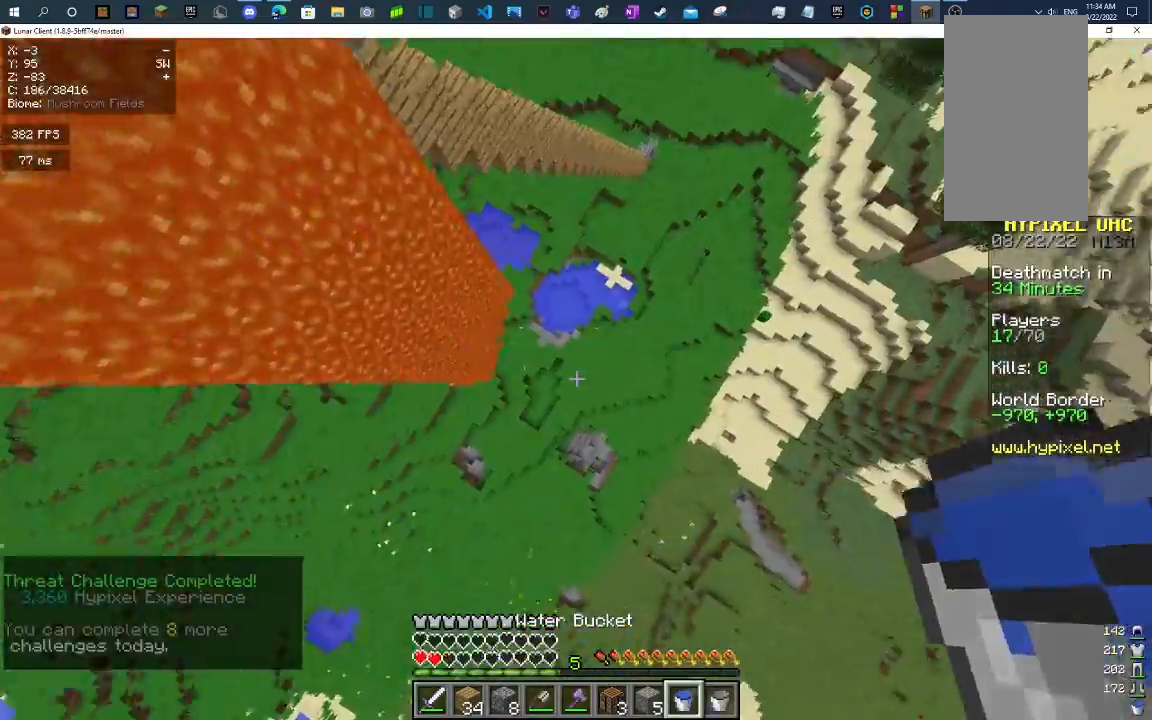
{"keys": [], "mouse": [], "events": [[100, "d", "down"], [467, "d", "up"], [467, "w", "up"]]}
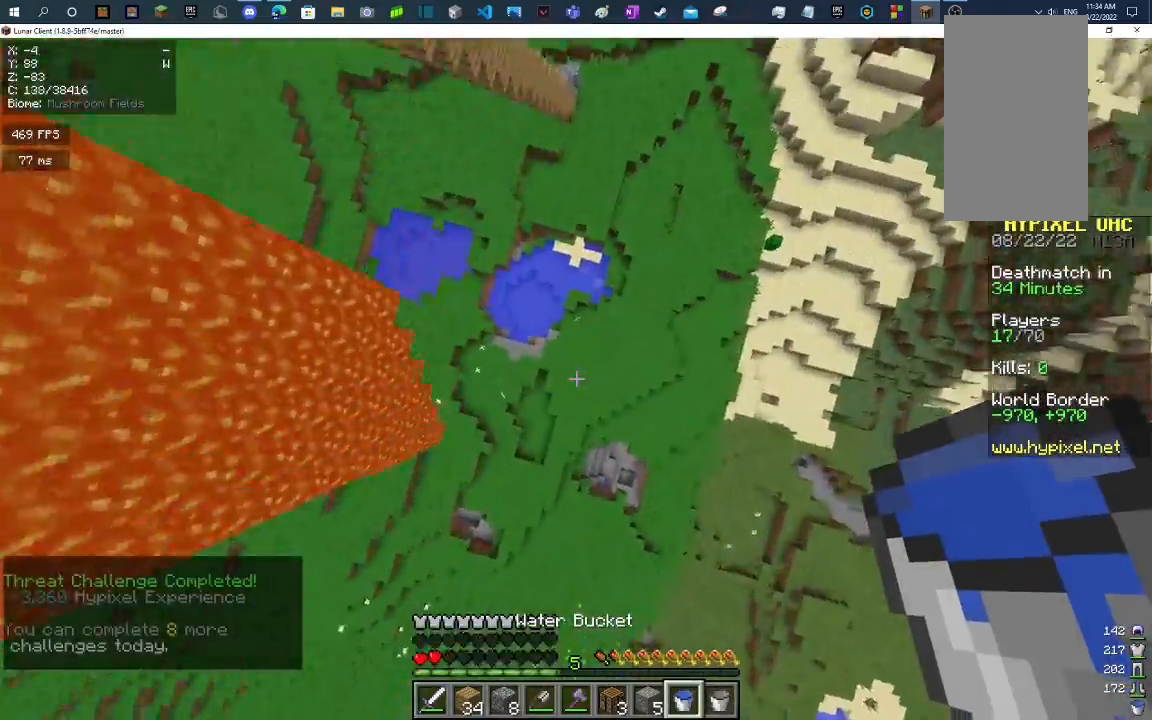
{"keys": [], "mouse": [], "events": []}